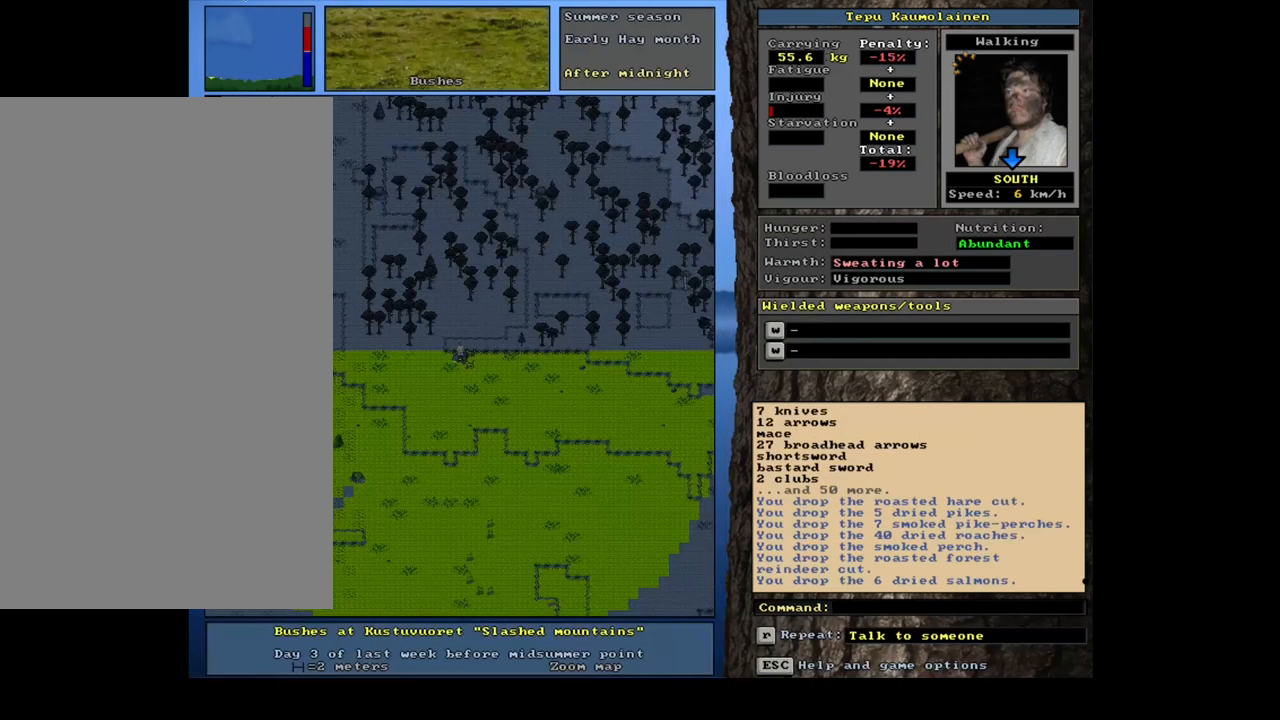
Gameplay with keyboard and mouse; each line is a JSON object with the keys and mouse buttons held at the frame after it. "events" lists presses ("down") and releases ("up") of ".", "/", "0", "1", "2", "3", "4", "5", "6", "7", "8", "9", "a", "alt_l", "alt_r", "b", "backslash", "backspace", "c", "caps_lock", "comma", "ctrl_l", "ctrl_r", "d", "down", "e", "equals", "escape", "f", "f1", "f10", "f11", "f12", "f2", "f3", "f4", "f5", "f6", "f7", "f8", "f9", "g", "h", "i", "j", "k", "l", "lbracket", "left", "m", "minus", "n", "num0", "num1", "num2", "num3", "num4", "num5", "num6", "num7", "num8", "num9", "o", "p", "q", "quote", "r", "rbracket", "return", "right", "s", "semicolon", "shift_l", "shift_r", "space", "super", "t", "tab", "tilde", "u", "up", "v", "w", "x", "y", "z", "mouse_left", "mouse_wheel", "mouse_right", "mouse_mb4" and "mouse_mb5" between this image and that frame as [ms after this image, input, new state], when the widget could be followed in between. "mouse_left", "mouse_wheel", "mouse_right", "mouse_mb4", "mouse_mb5" = the "left", "wheel", "right", "mb4", "mb5" buttons of the "mouse" list. No other keys are recorded. "wheel" means that the mouse wheel is clicked or scrolled. Mouse movement is not recorded. Not read: other_keys.
{"keys": [], "mouse": [], "events": [[17, "space", "up"]]}
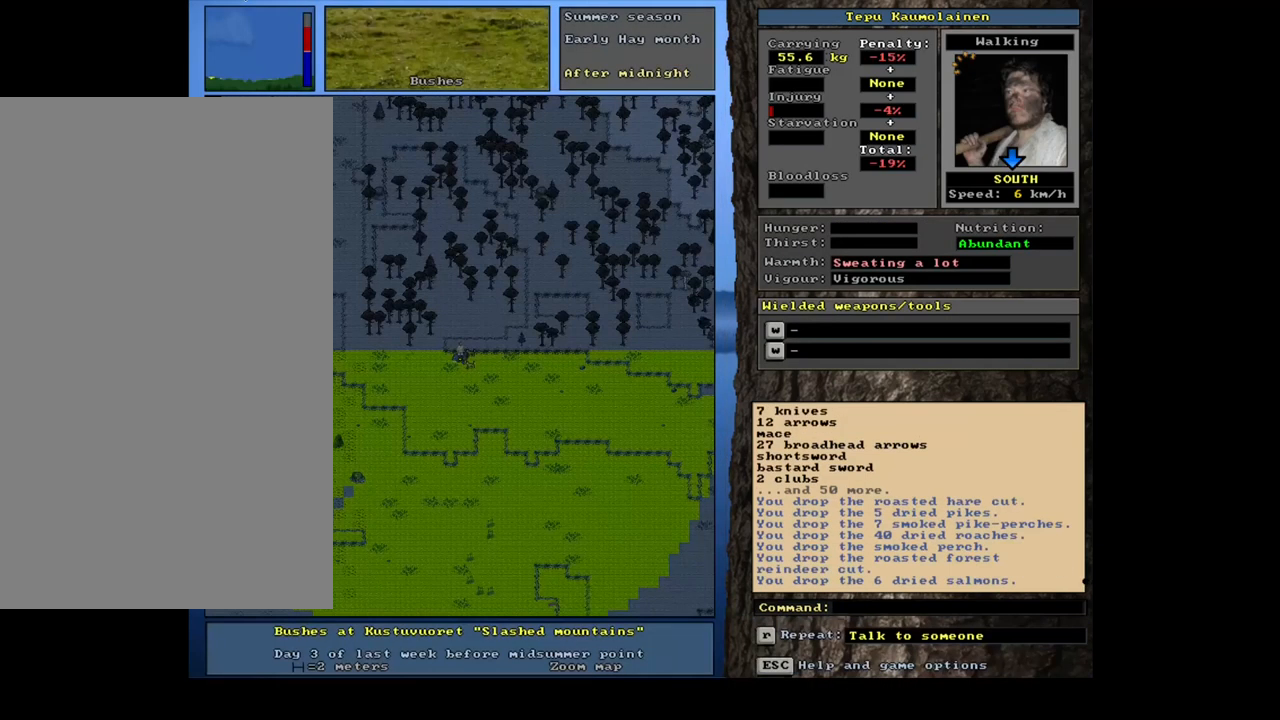
{"keys": [], "mouse": [], "events": [[117, "d", "down"], [217, "d", "up"]]}
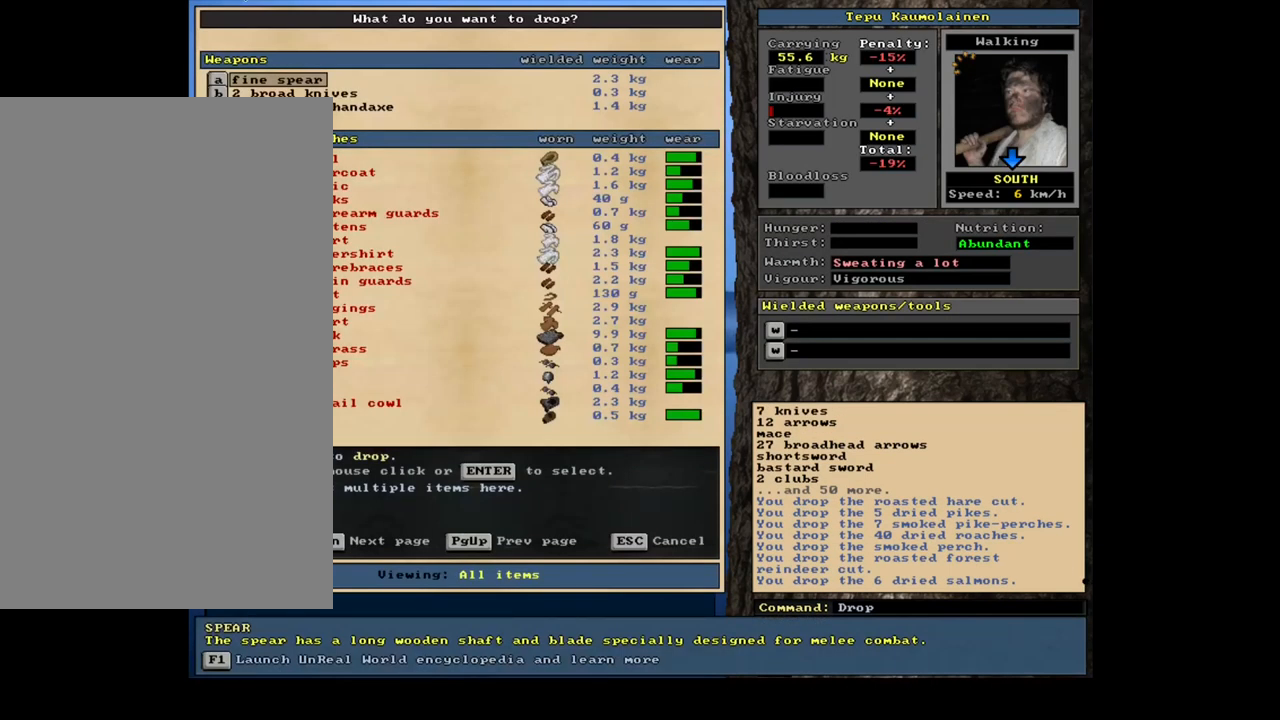
{"keys": [], "mouse": [], "events": []}
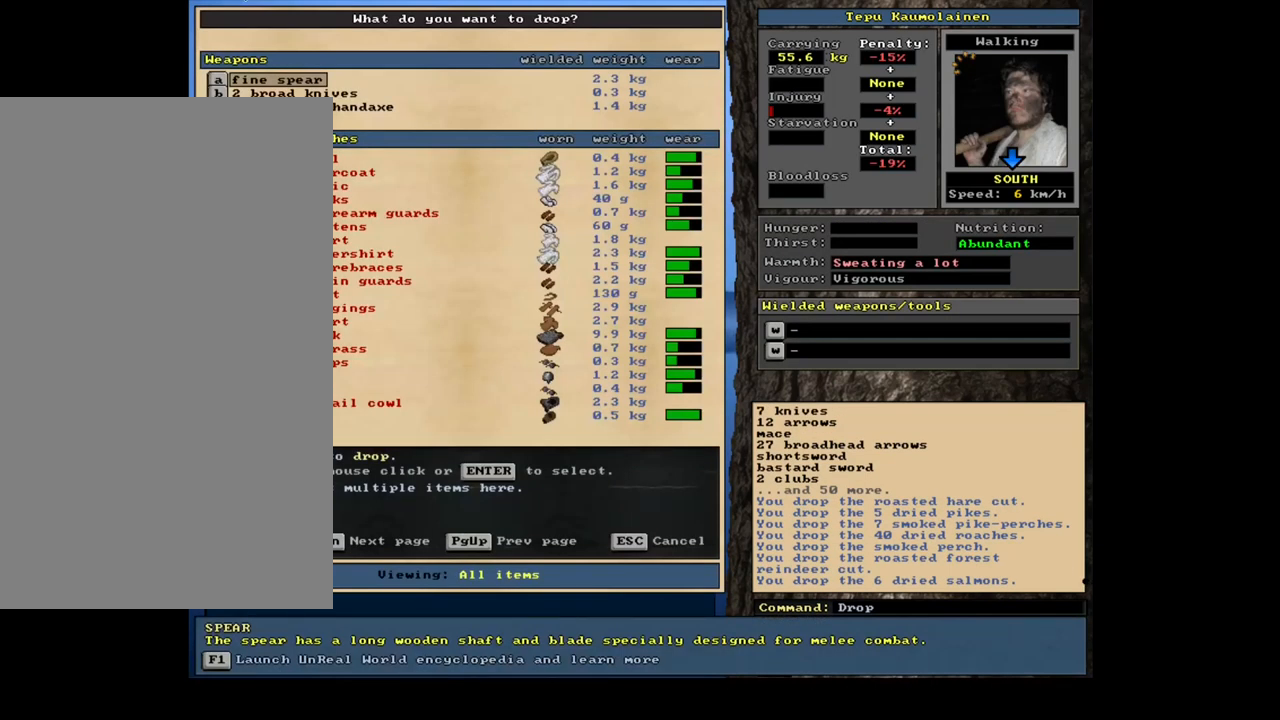
{"keys": [], "mouse": [], "events": []}
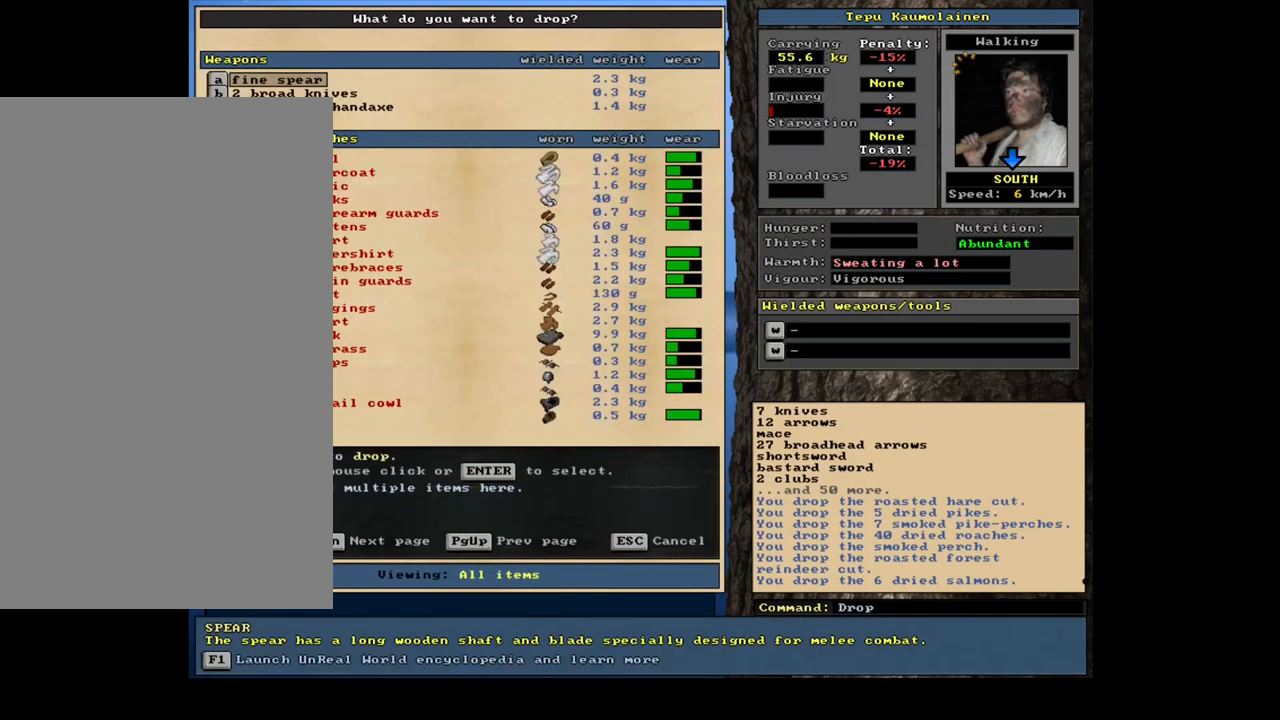
{"keys": [], "mouse": [], "events": []}
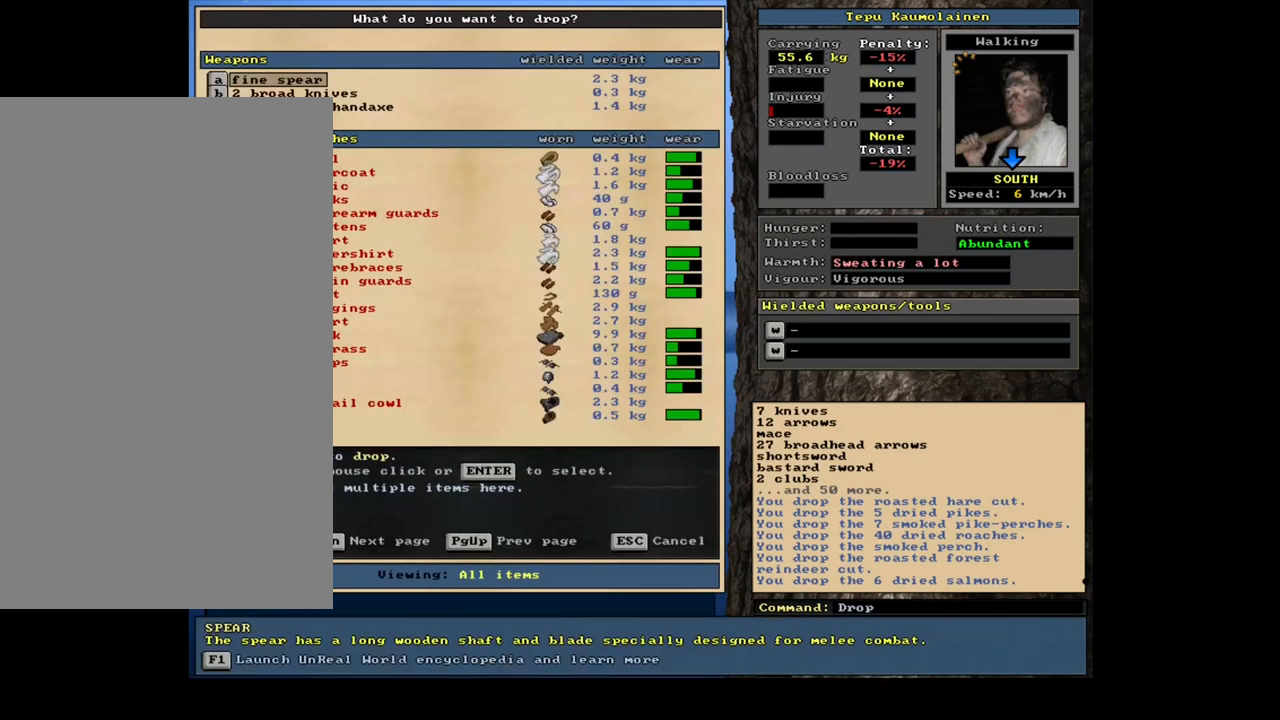
{"keys": [], "mouse": [], "events": [[401, "escape", "down"], [501, "escape", "up"]]}
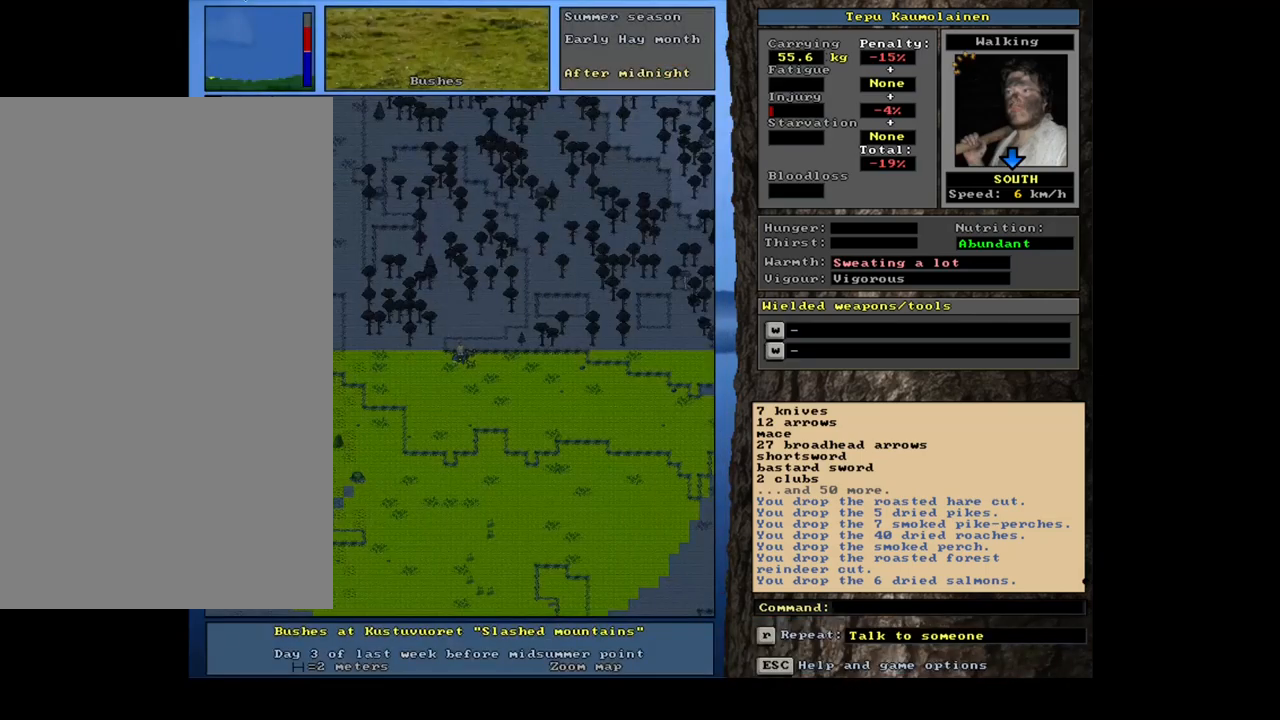
{"keys": [], "mouse": [], "events": [[116, "num3", "down"], [233, "num3", "up"]]}
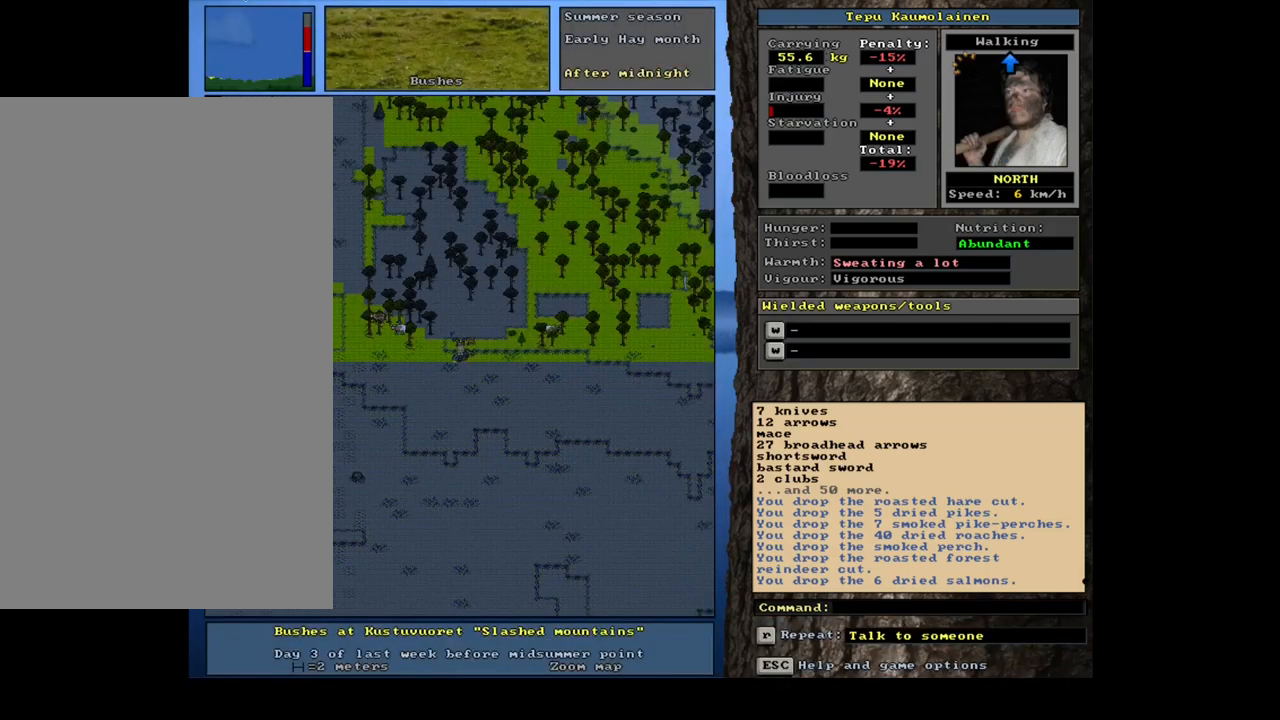
{"keys": ["ctrl_l", "num8"], "mouse": [], "events": [[150, "ctrl_l", "down"], [466, "num8", "down"]]}
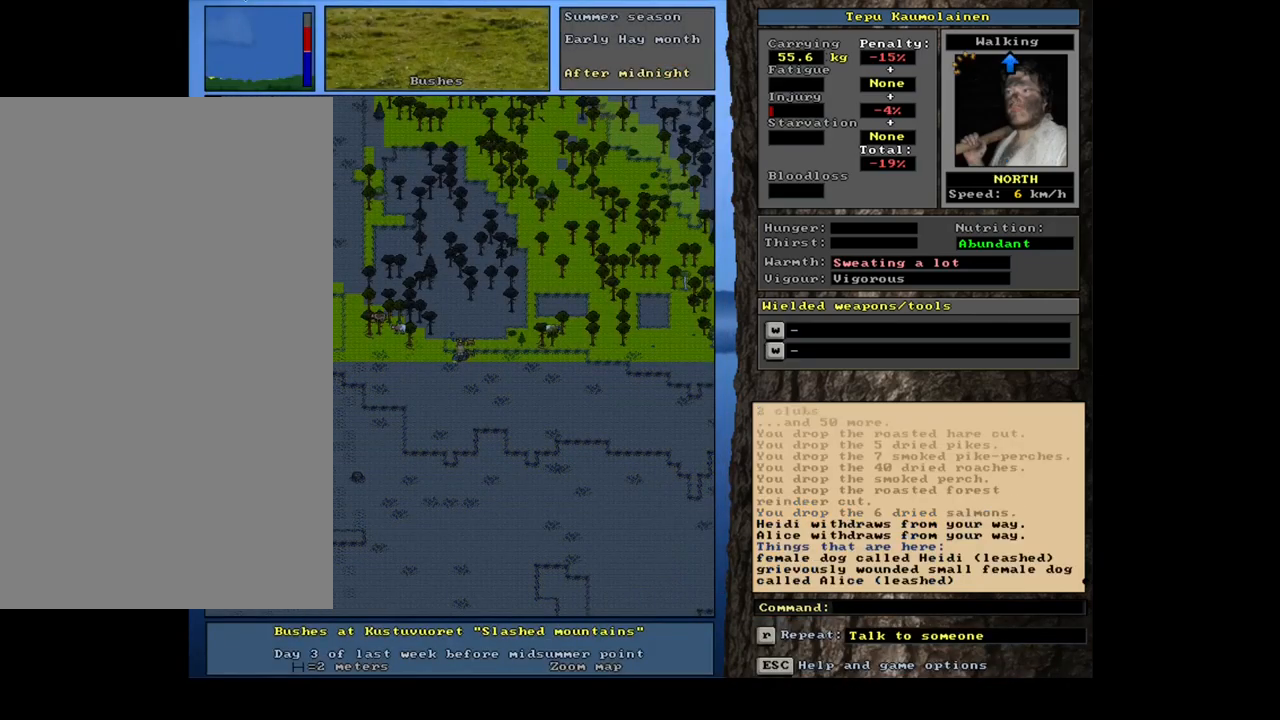
{"keys": ["ctrl_l"], "mouse": [], "events": [[66, "num8", "up"]]}
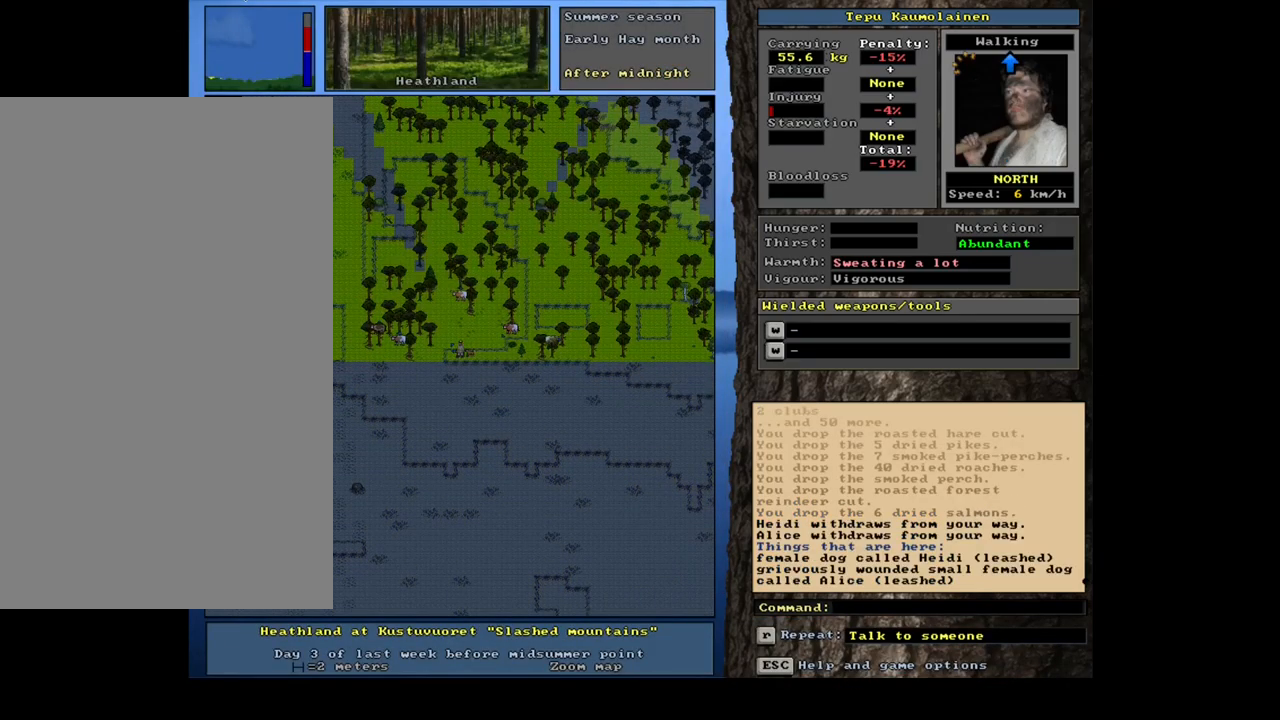
{"keys": ["ctrl_l", "num8"], "mouse": [], "events": [[100, "num8", "down"], [200, "num8", "up"], [300, "num9", "down"], [416, "num9", "up"], [433, "num8", "down"]]}
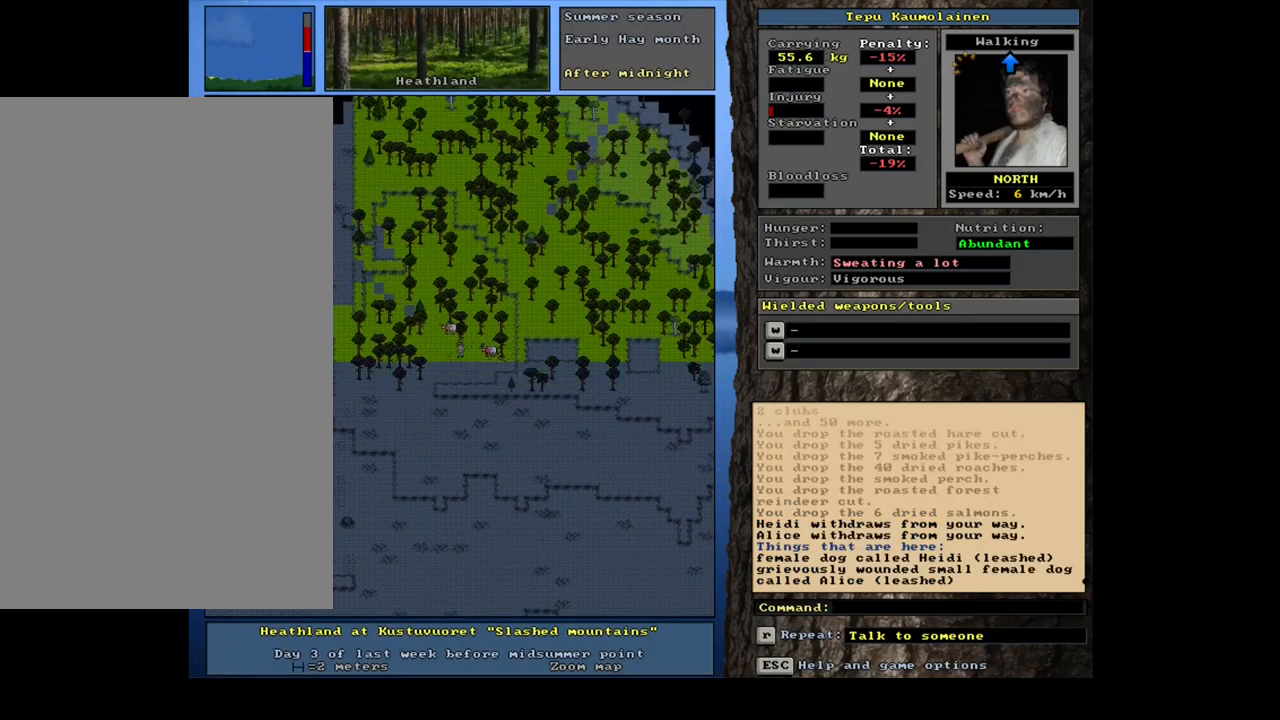
{"keys": ["ctrl_l"], "mouse": [], "events": [[16, "num8", "up"], [266, "num7", "down"], [366, "num7", "up"]]}
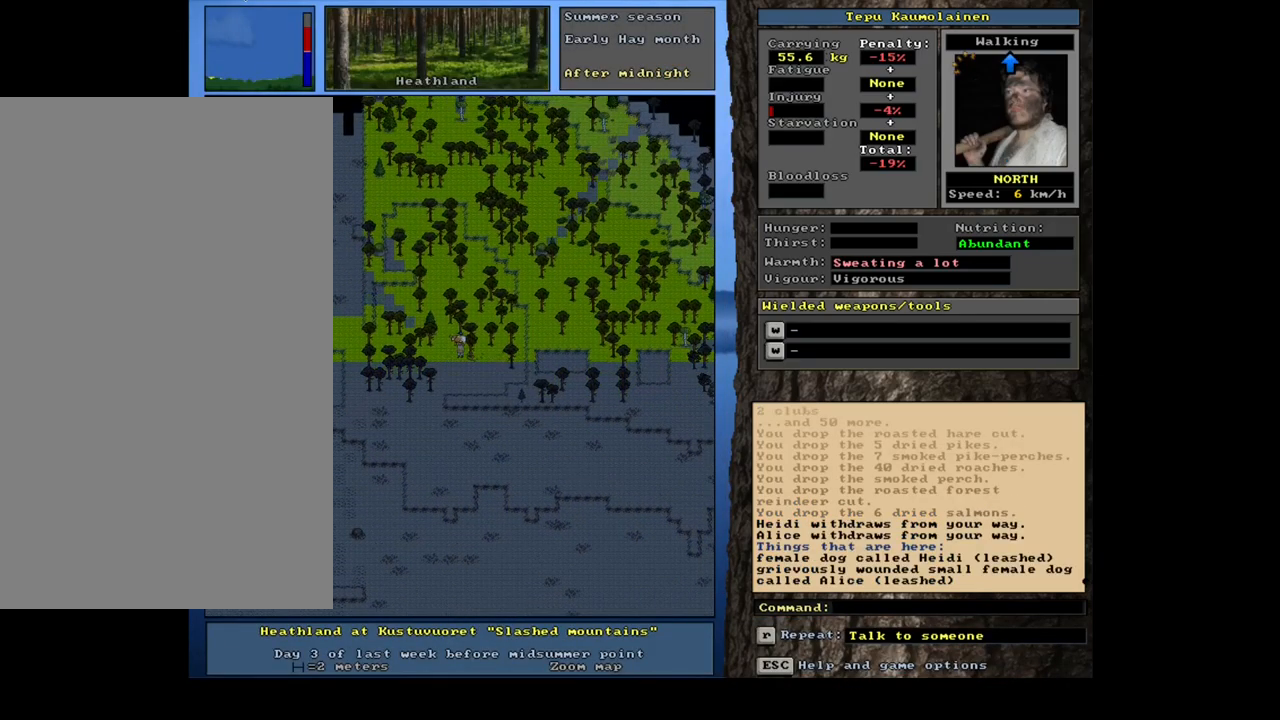
{"keys": [], "mouse": [], "events": [[216, "ctrl_l", "up"]]}
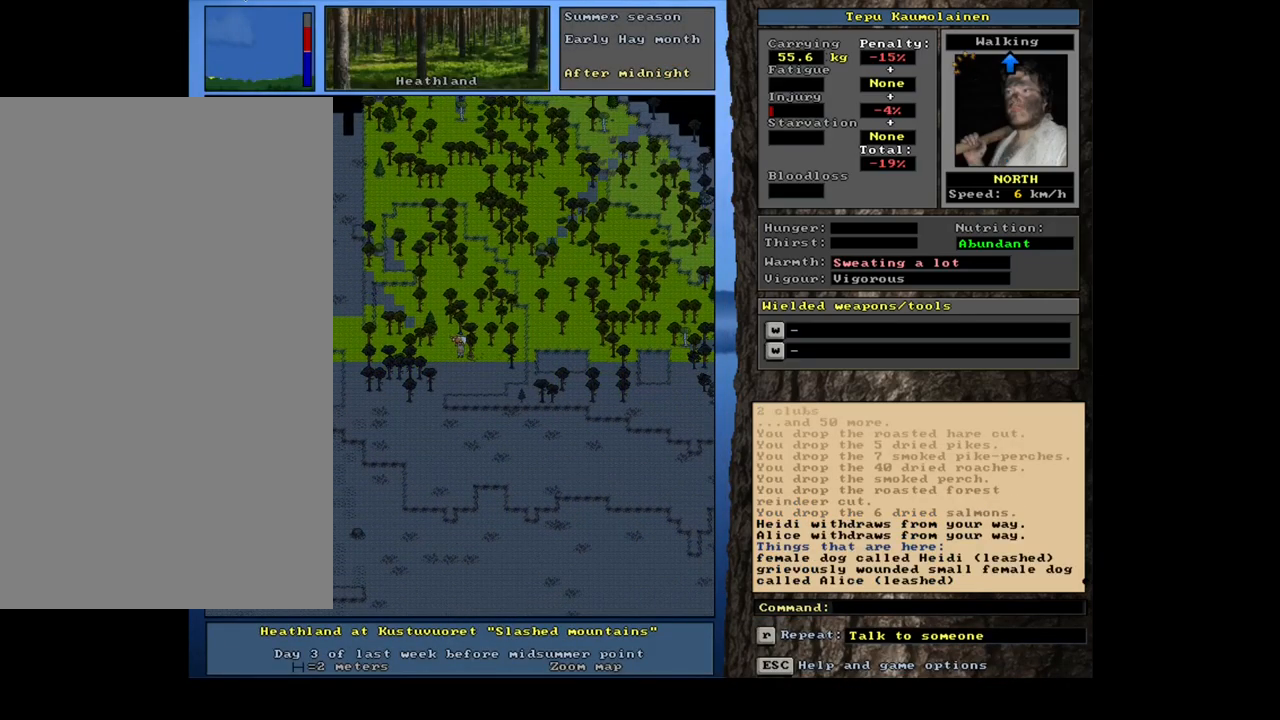
{"keys": [], "mouse": [], "events": [[283, "shift_l", "down"], [366, "g", "down"], [433, "g", "up"], [466, "shift_l", "up"]]}
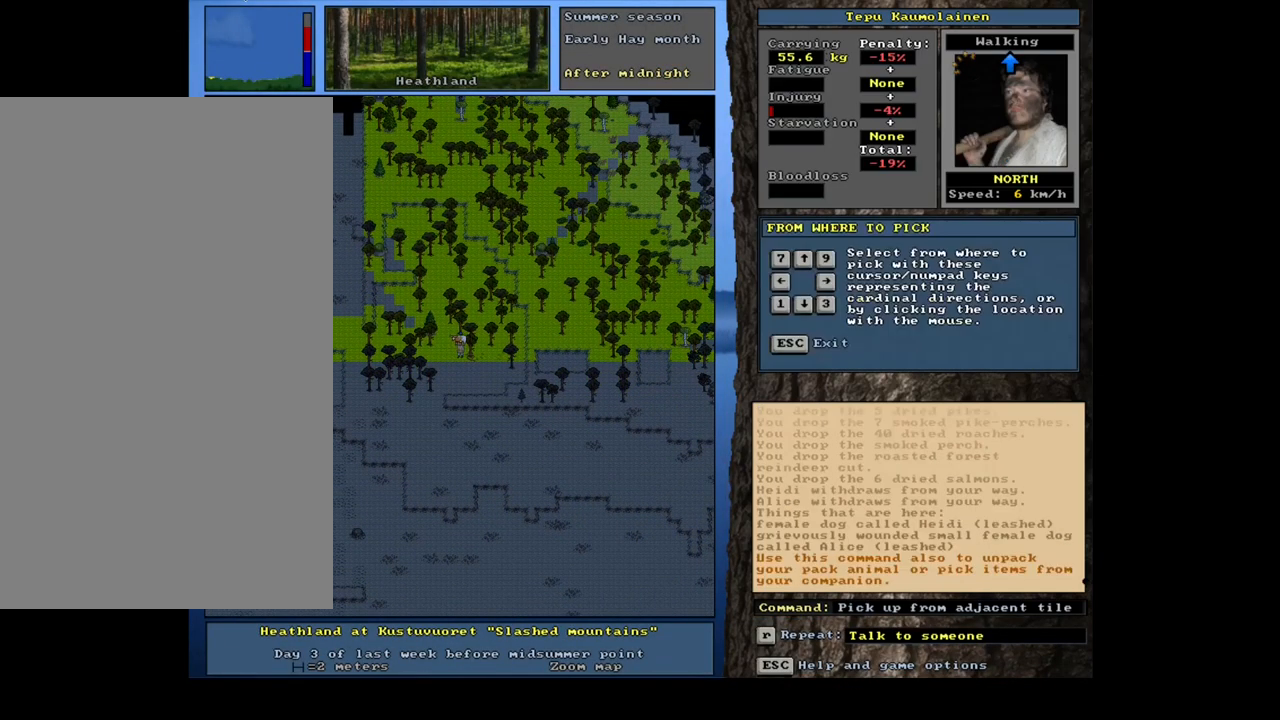
{"keys": [], "mouse": [], "events": [[100, "up", "down"], [183, "up", "up"]]}
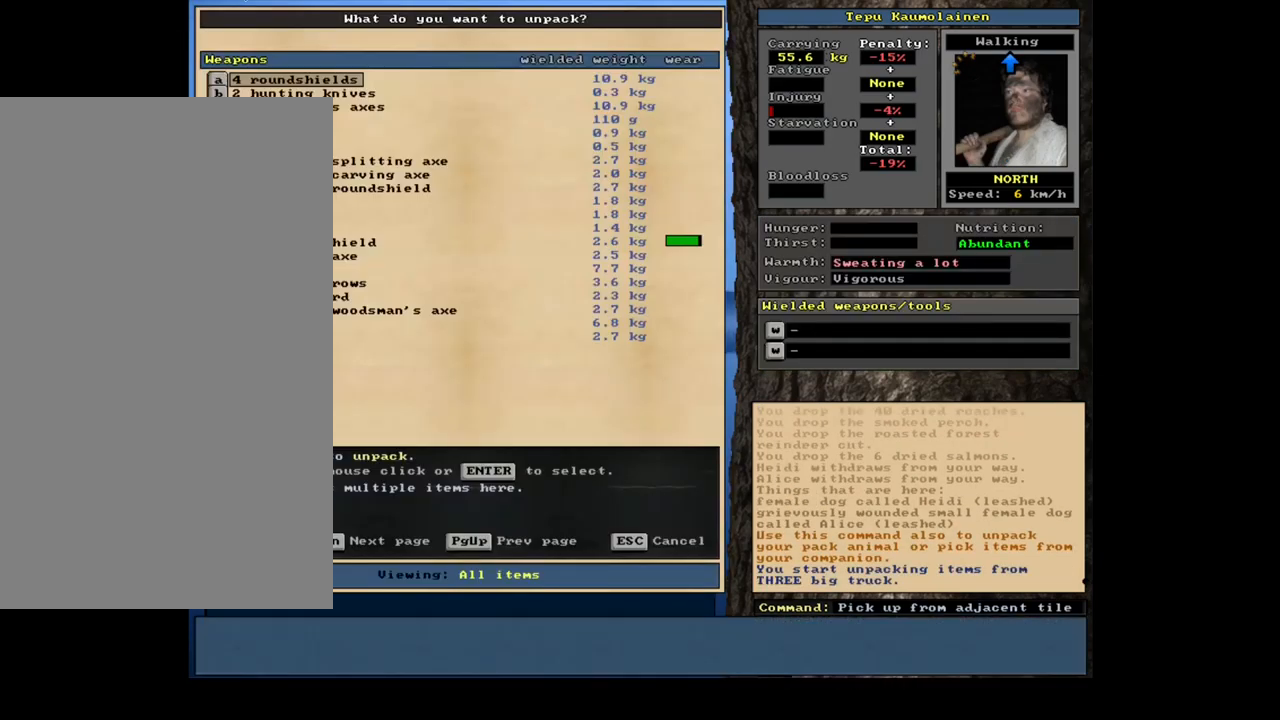
{"keys": [], "mouse": [], "events": [[100, "escape", "down"], [183, "escape", "up"], [300, "d", "down"], [416, "d", "up"]]}
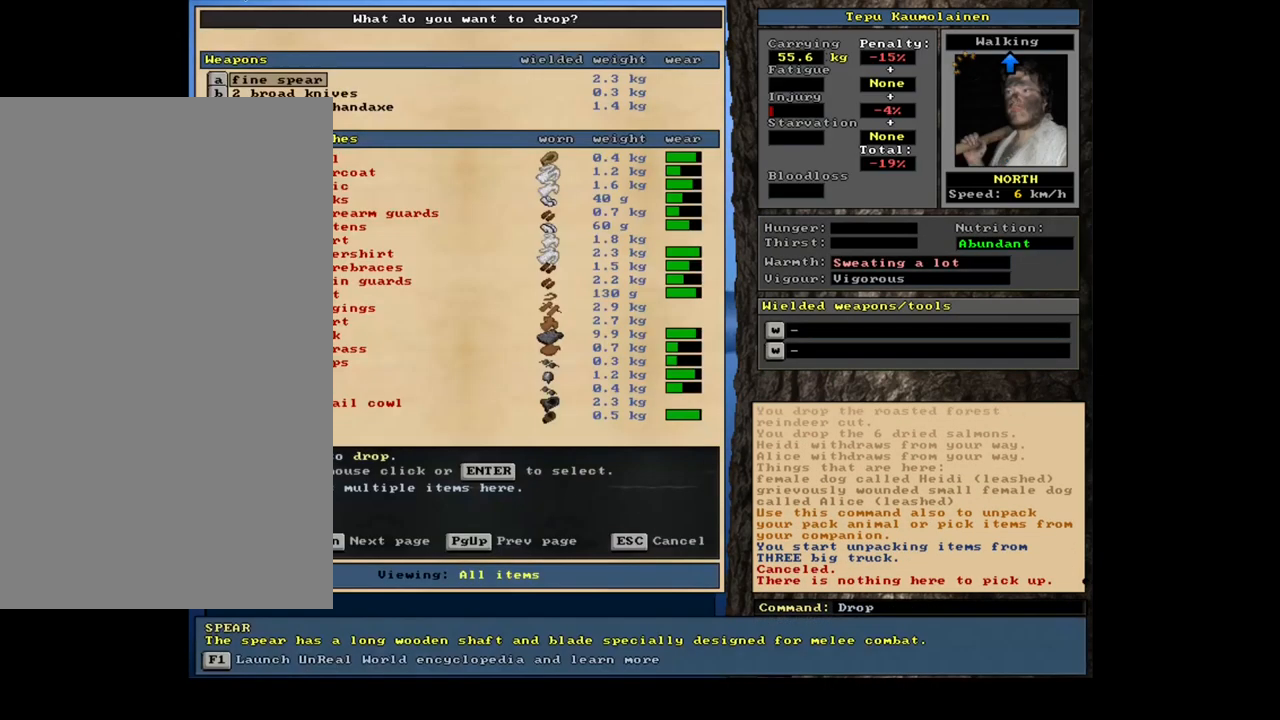
{"keys": [], "mouse": [], "events": []}
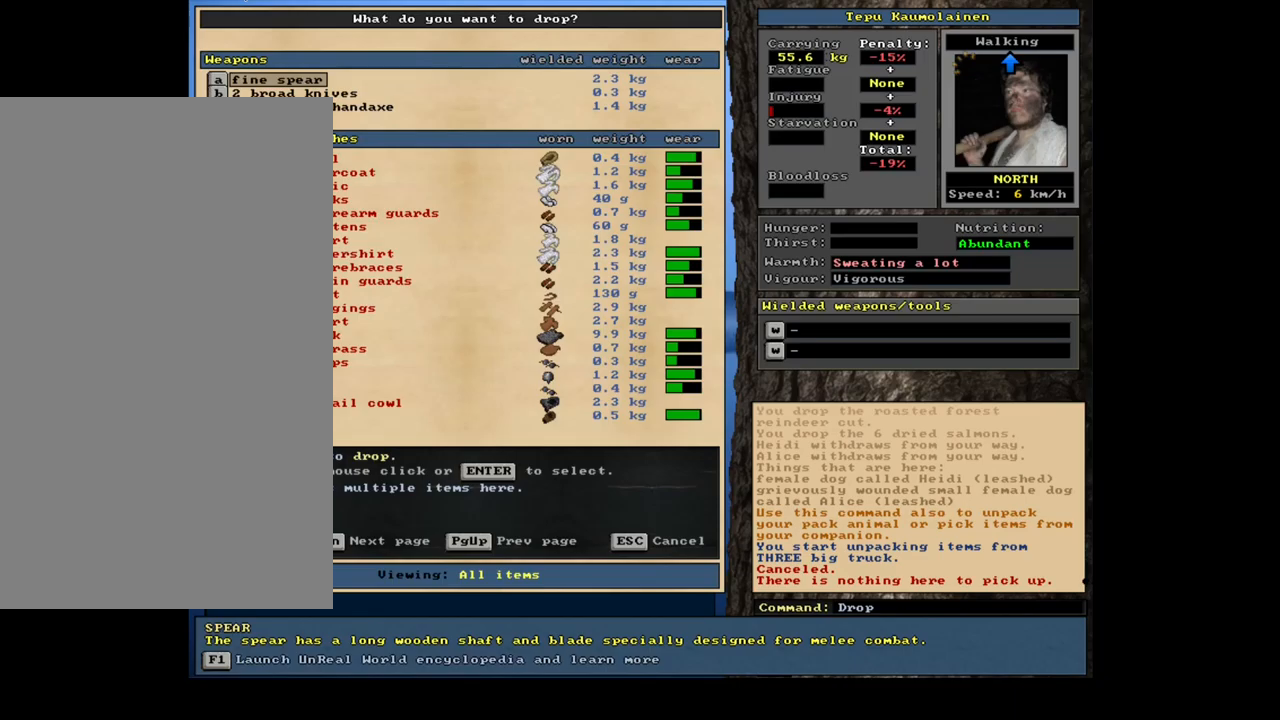
{"keys": [], "mouse": [], "events": []}
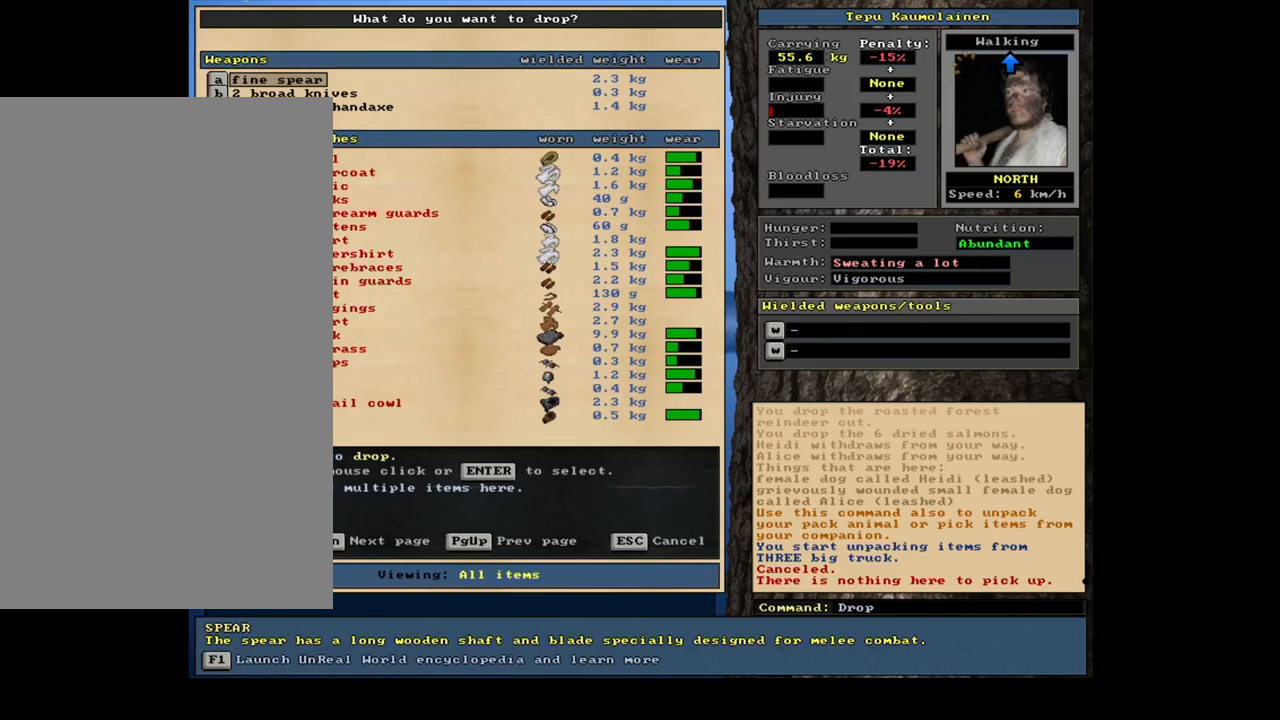
{"keys": [], "mouse": [], "events": []}
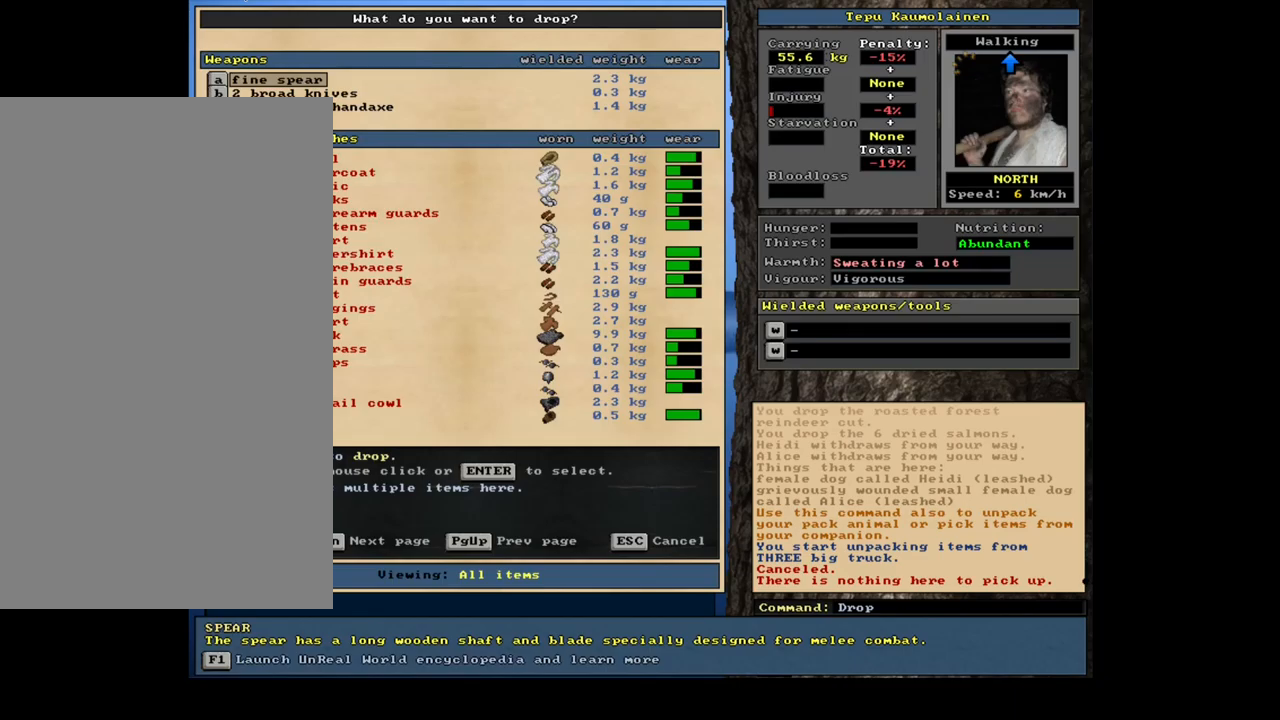
{"keys": [], "mouse": [], "events": []}
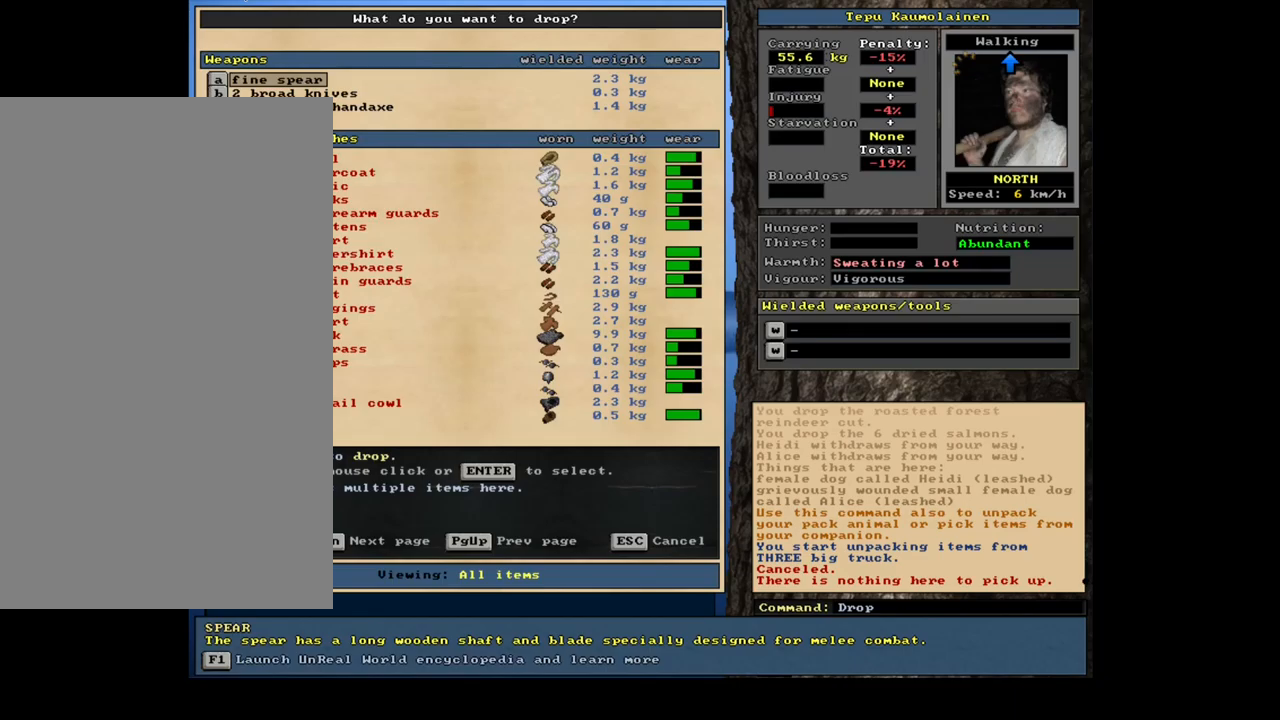
{"keys": [], "mouse": [], "events": [[33, "down", "down"], [117, "down", "up"], [150, "return", "down"], [250, "return", "up"], [317, "1", "down"], [433, "1", "up"]]}
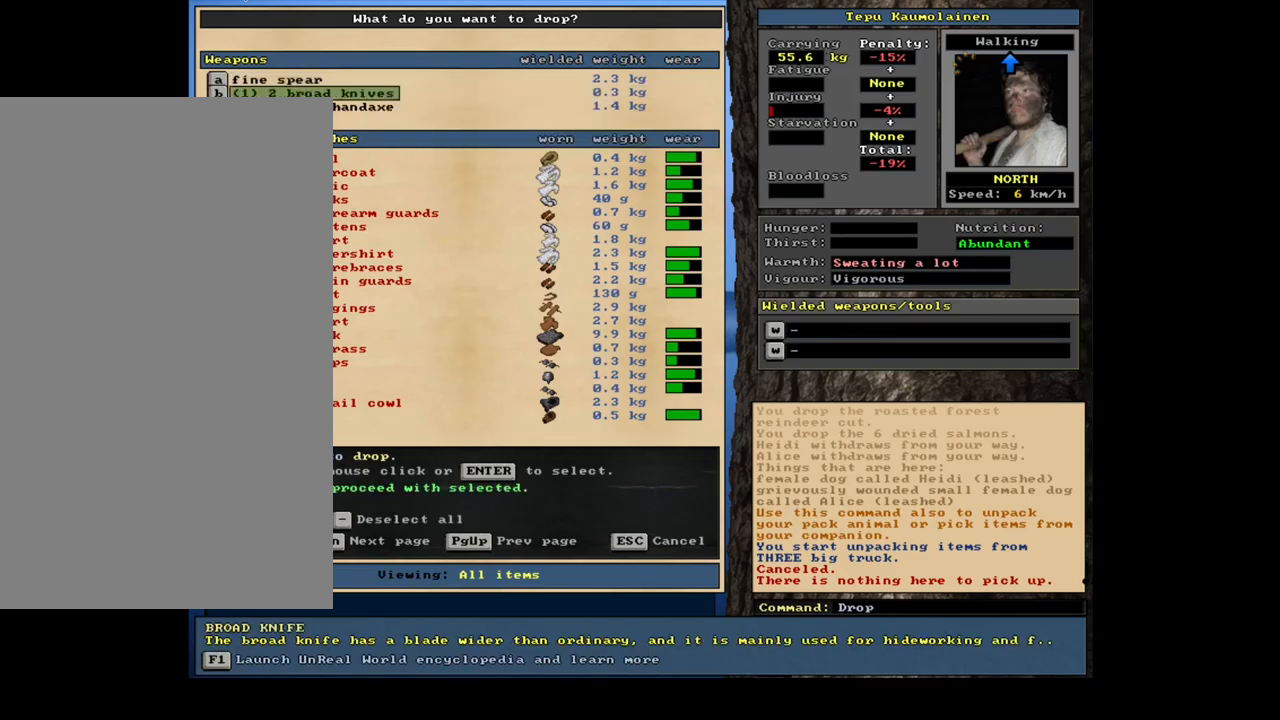
{"keys": [], "mouse": [], "events": []}
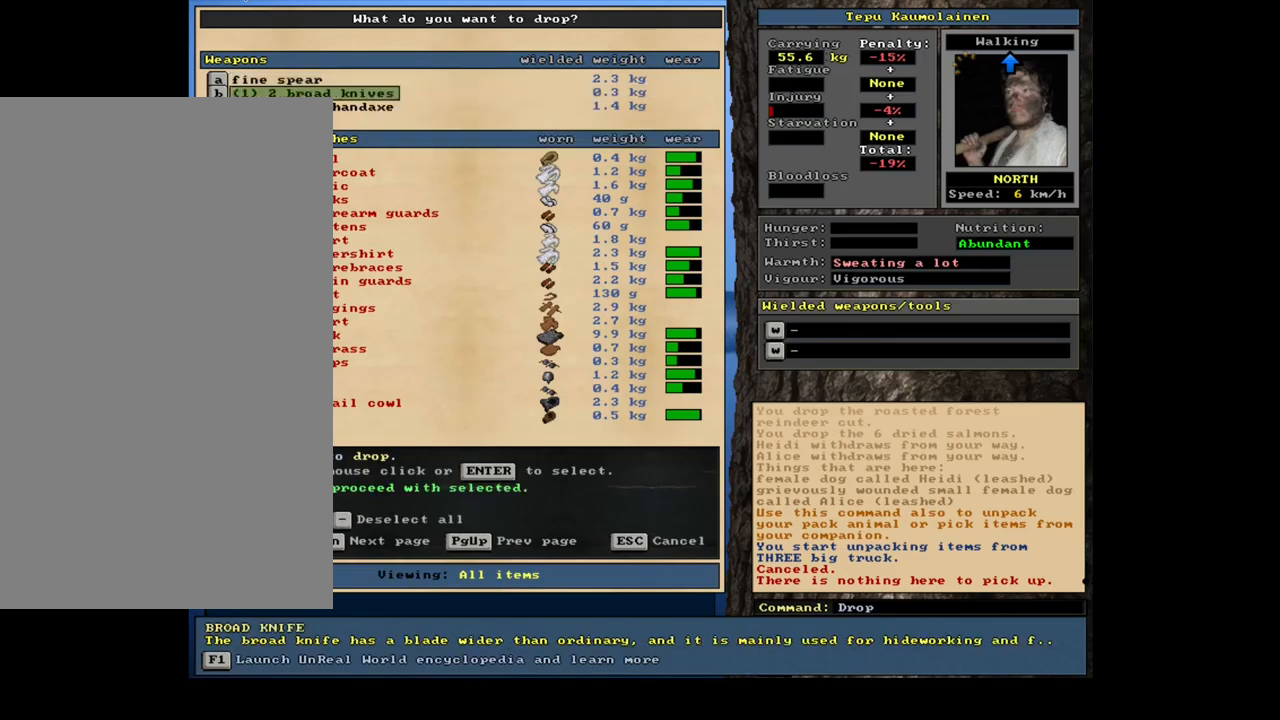
{"keys": [], "mouse": [], "events": [[167, "shift_l", "down"], [300, "equals", "down"], [367, "equals", "up"], [500, "shift_l", "up"]]}
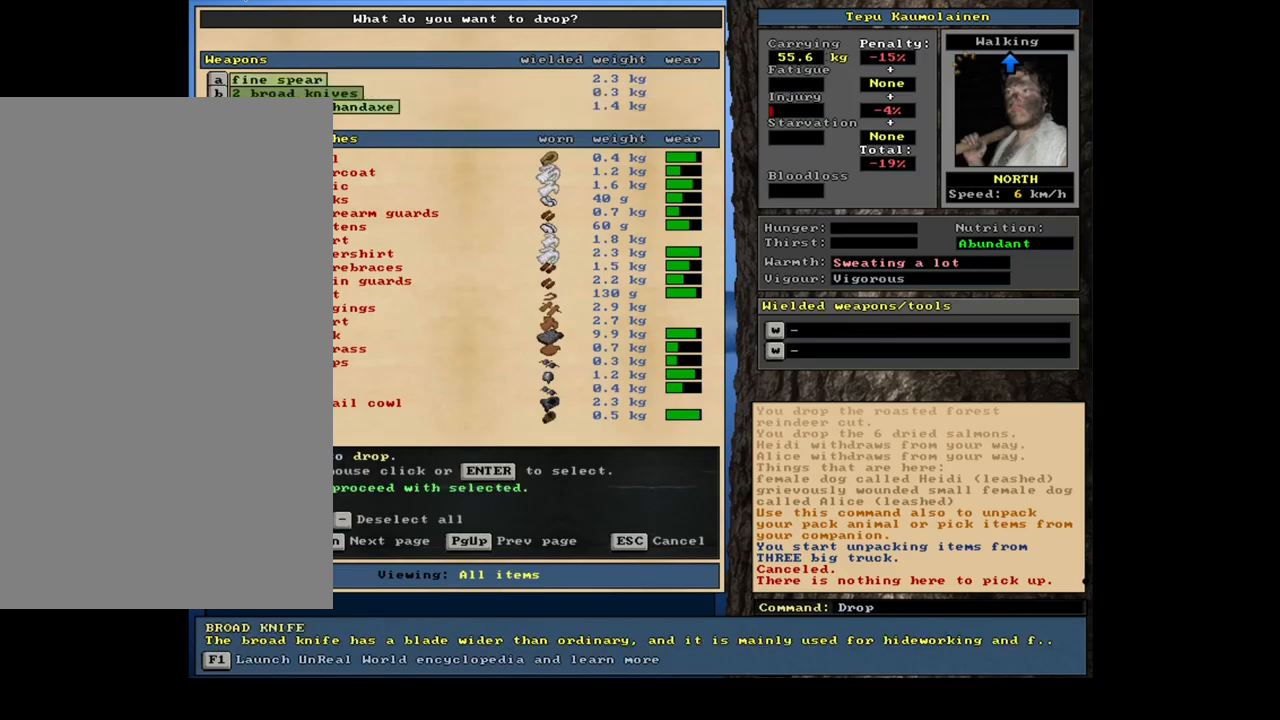
{"keys": ["minus"], "mouse": [], "events": [[433, "minus", "down"]]}
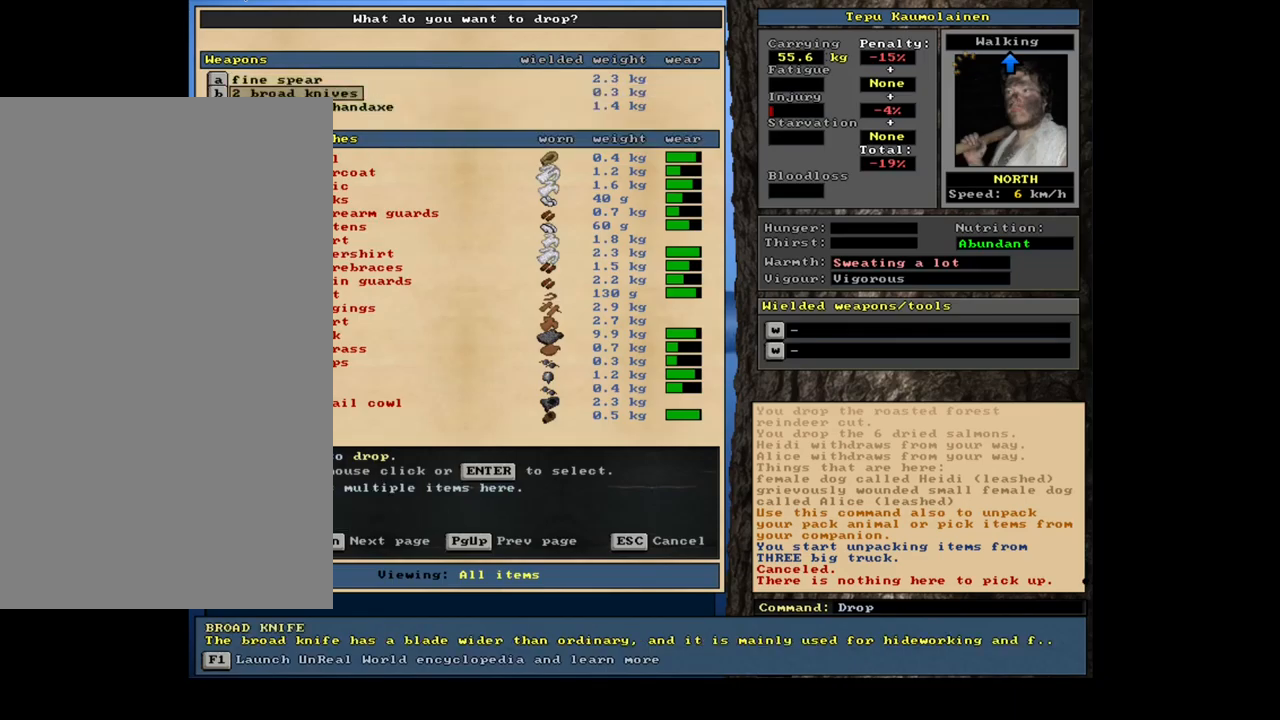
{"keys": [], "mouse": [], "events": [[83, "minus", "up"], [250, "tab", "down"], [333, "tab", "up"], [367, "w", "down"], [450, "w", "up"]]}
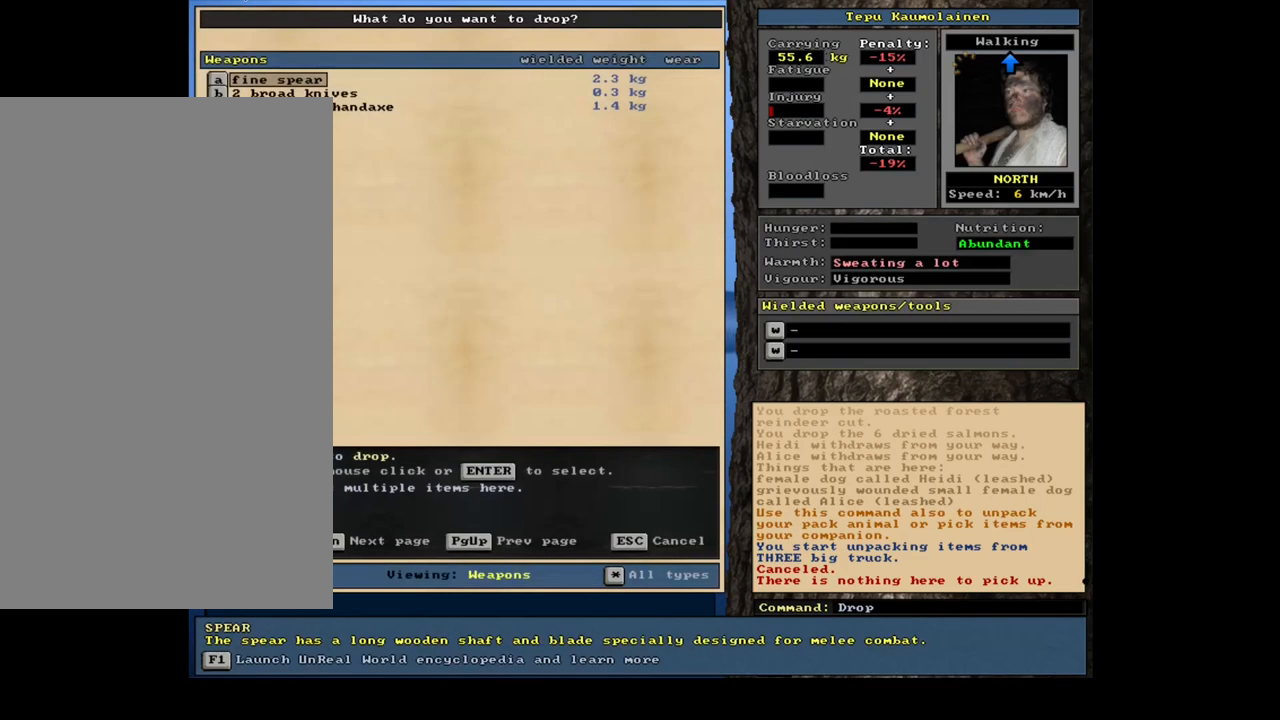
{"keys": [], "mouse": [], "events": [[50, "shift_l", "down"], [83, "equals", "down"], [200, "equals", "up"], [233, "shift_l", "up"], [300, "space", "down"], [417, "space", "up"]]}
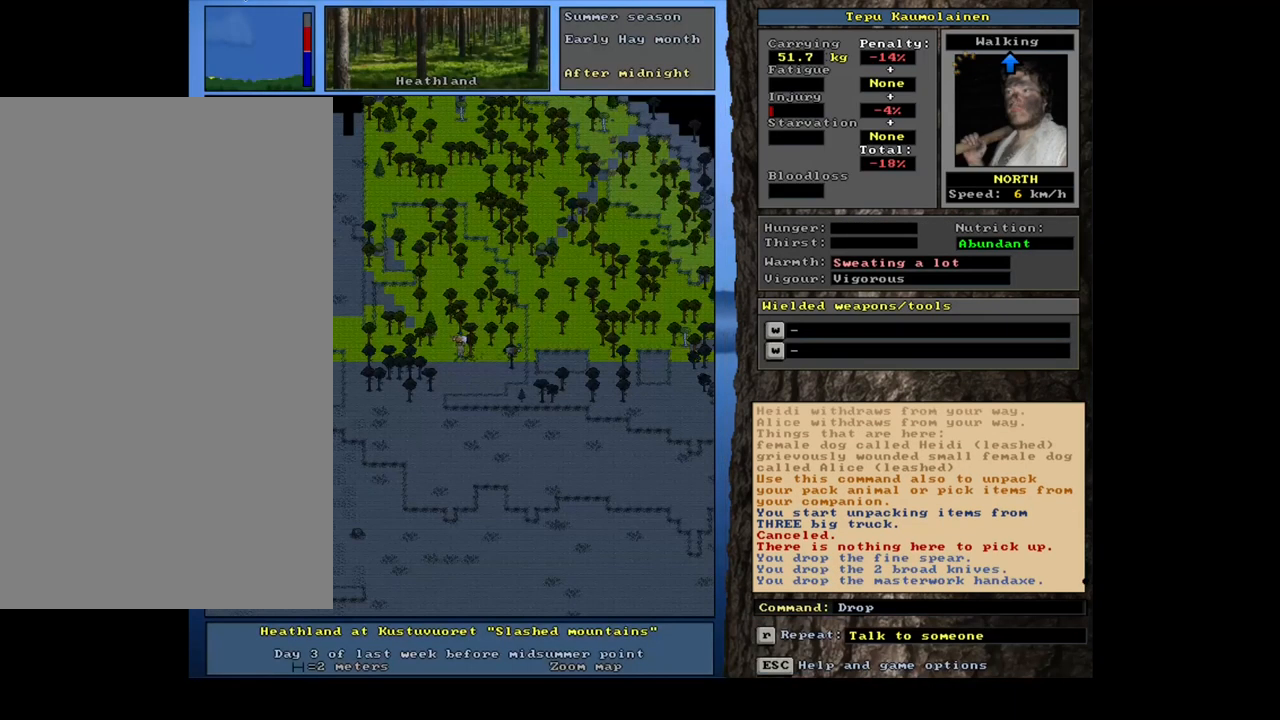
{"keys": [], "mouse": [], "events": [[200, "p", "down"], [317, "p", "up"], [333, "up", "down"], [433, "up", "up"]]}
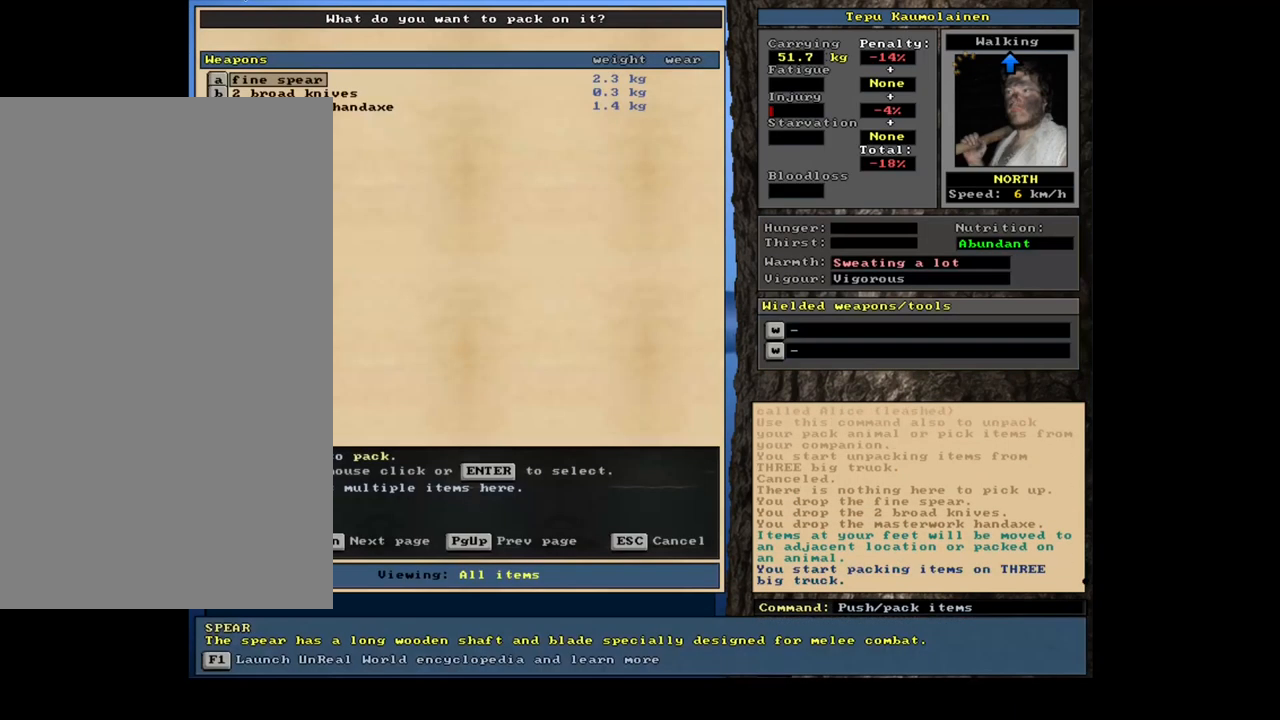
{"keys": [], "mouse": [], "events": [[233, "shift_l", "down"], [299, "equals", "down"], [416, "equals", "up"], [416, "shift_l", "up"]]}
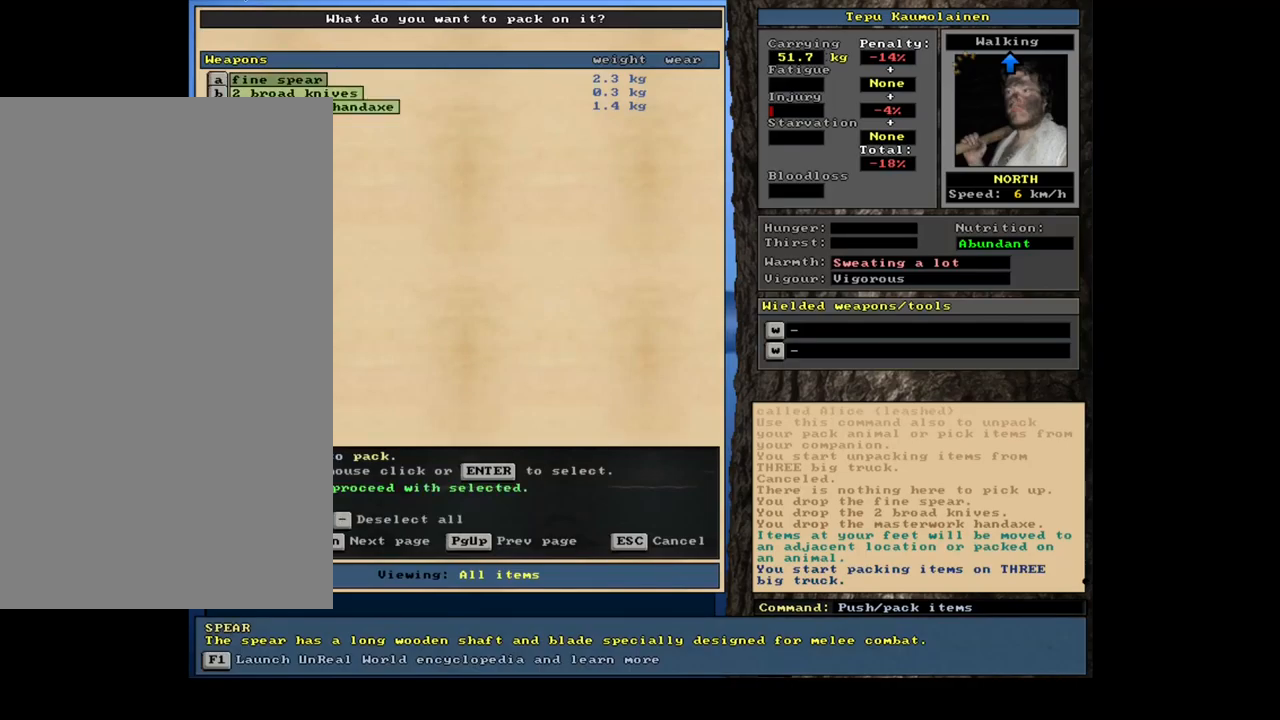
{"keys": [], "mouse": [], "events": [[17, "space", "down"], [117, "space", "up"]]}
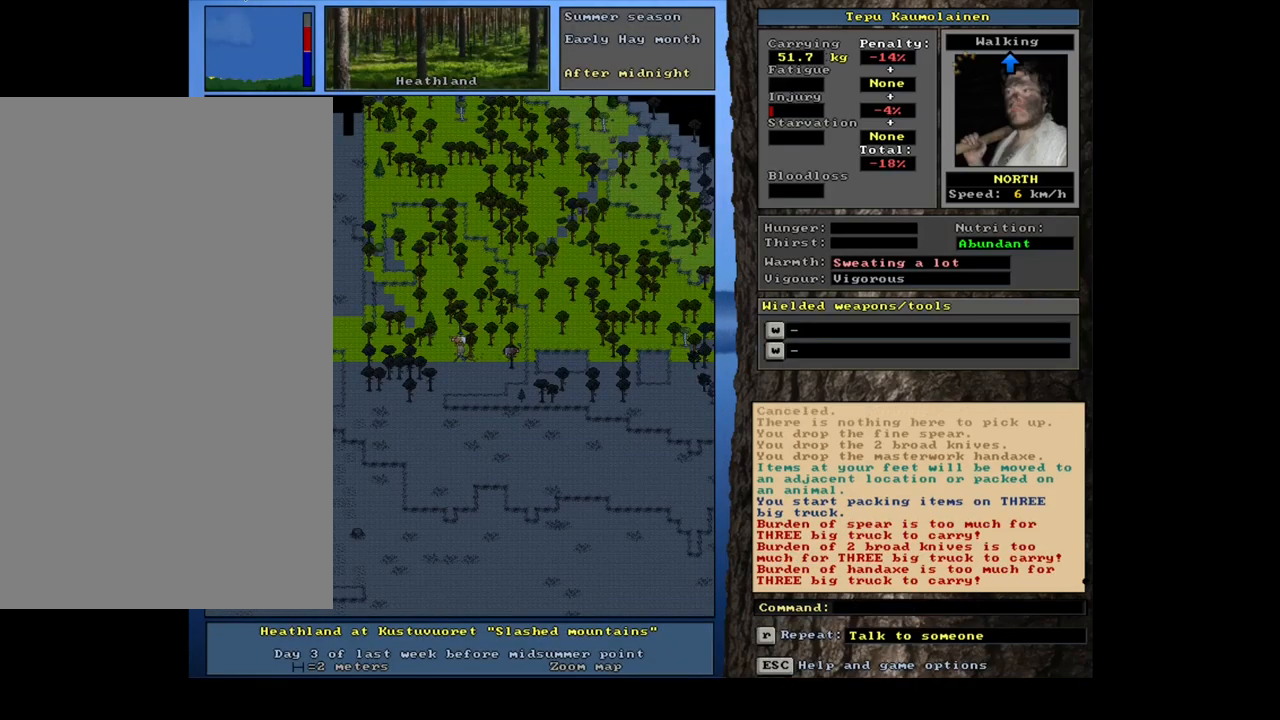
{"keys": [], "mouse": [], "events": [[200, "shift_l", "down"], [450, "shift_l", "up"]]}
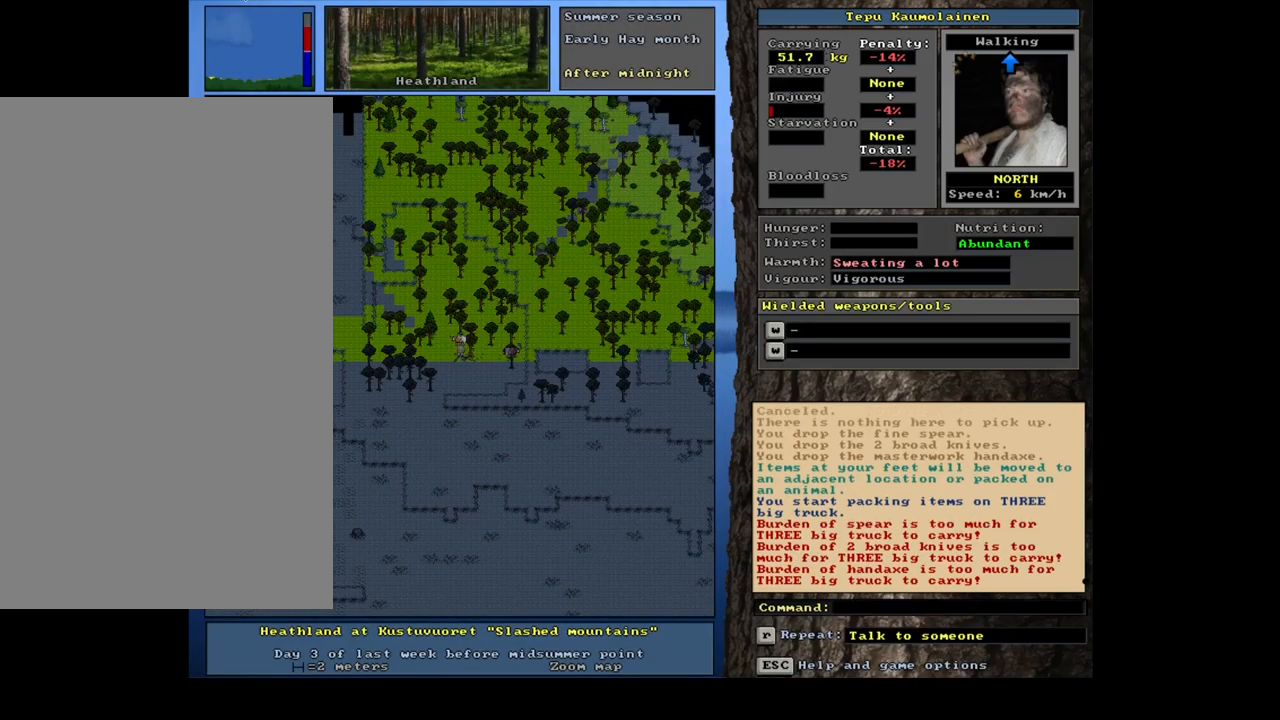
{"keys": [], "mouse": [], "events": []}